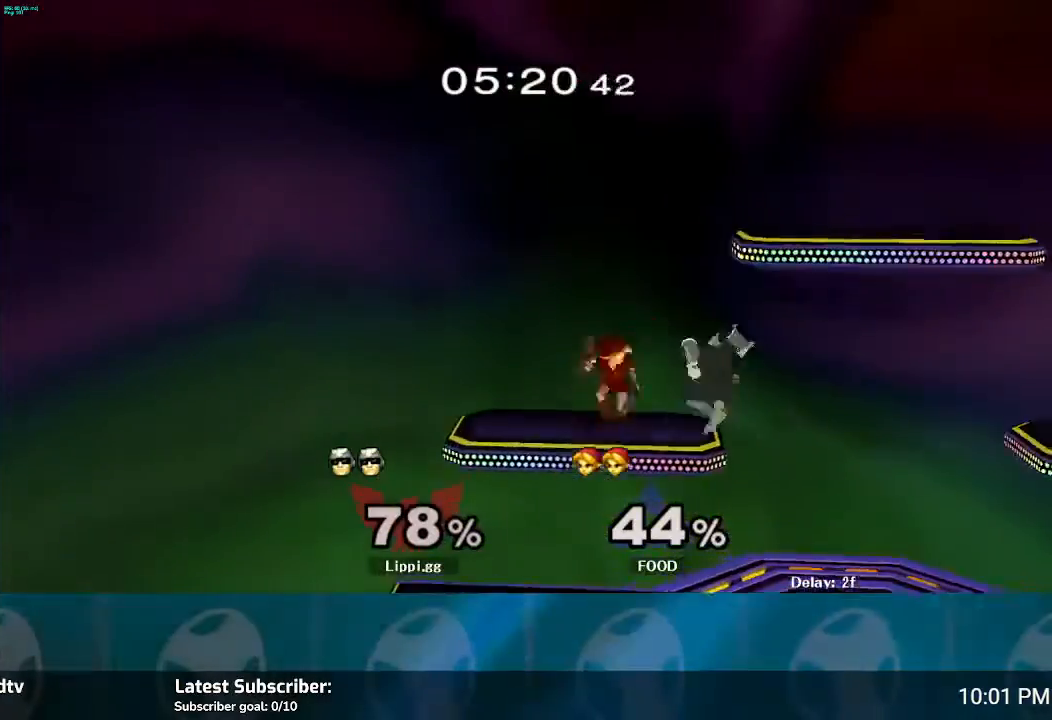
Gameplay with a controller (Nintendo layout); each line is a JSON object with the inputs held at the frame after it. "events" lists button and stick changes between this image and that frame as [ms after this image, input, new state], when the widget could be followed in between. Not read: L3 R3.
{"buttons": ["R1"], "left_stick": "center", "right_stick": "center", "events": [[66, "right_stick", "center"], [233, "left_stick", "center"], [333, "left_stick", "right"], [433, "left_stick", "center"]]}
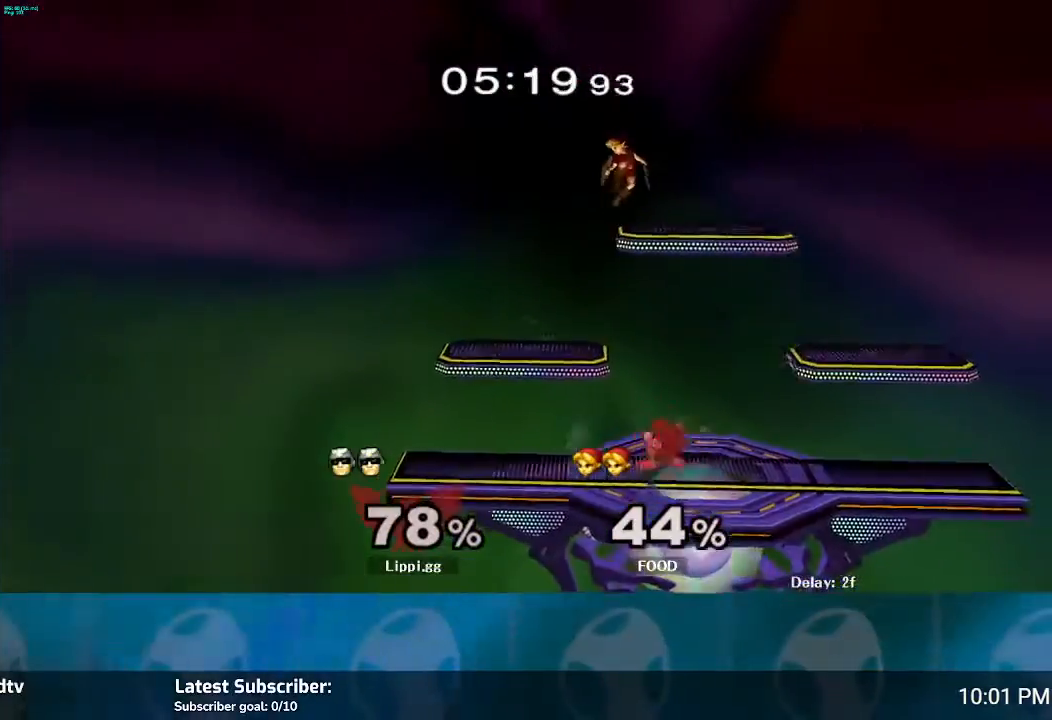
{"buttons": [], "left_stick": "right", "right_stick": "center", "events": [[100, "R1", "up"], [367, "left_stick", "right"]]}
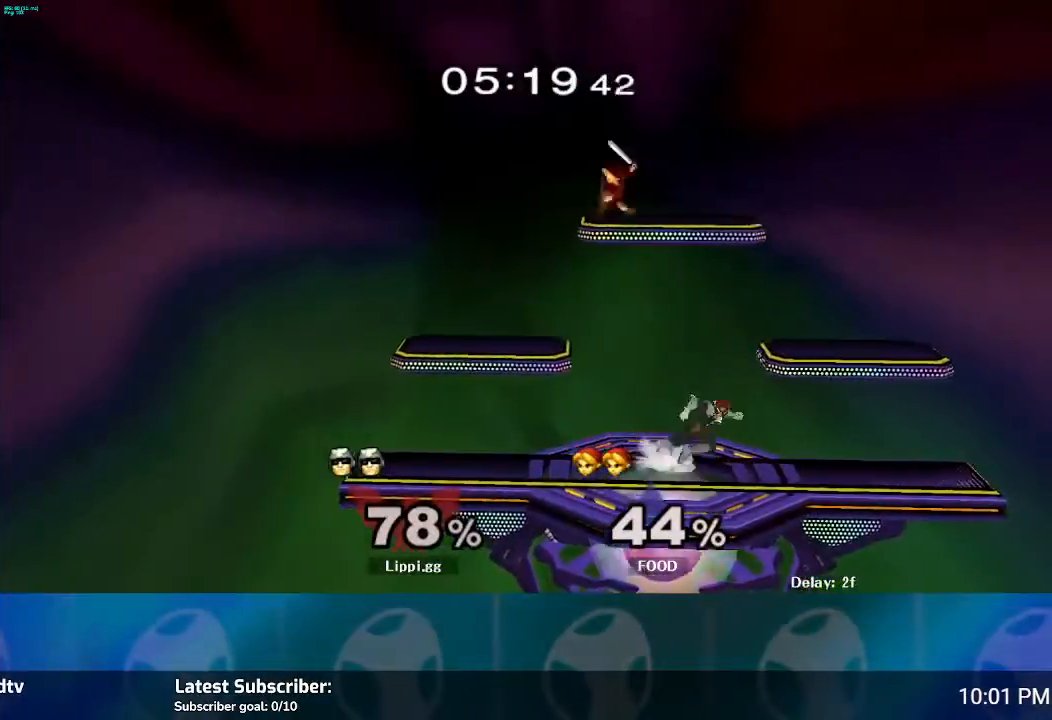
{"buttons": [], "left_stick": "left", "right_stick": "center", "events": [[167, "Y", "down"], [167, "left_stick", "left"], [233, "Y", "up"], [300, "Y", "down"], [400, "Y", "up"]]}
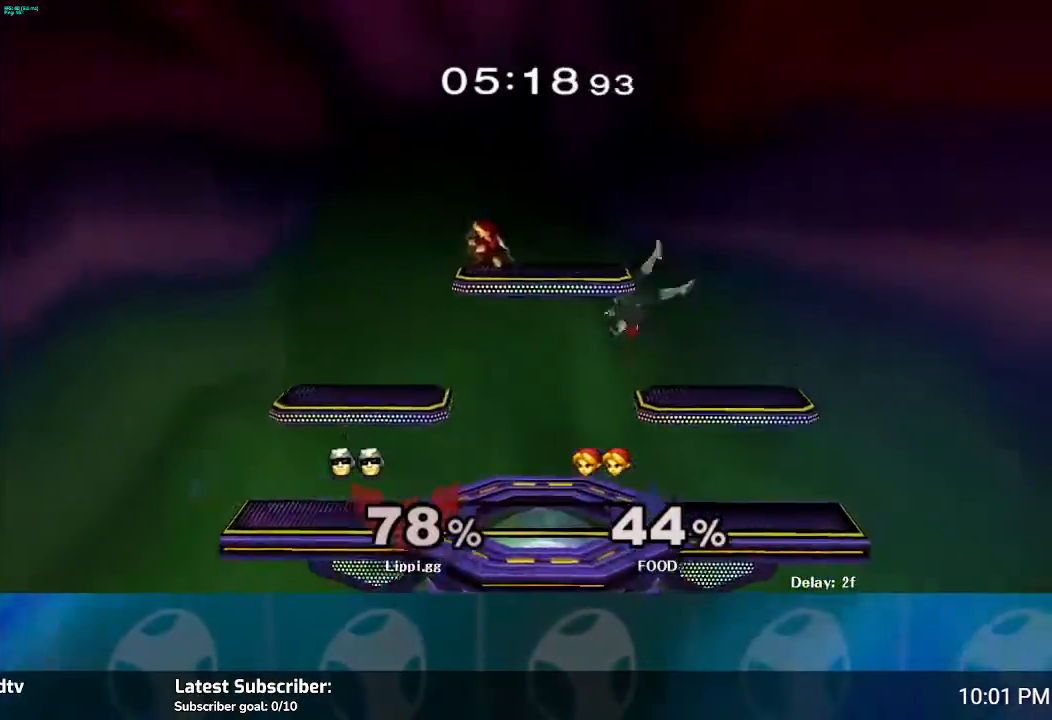
{"buttons": [], "left_stick": "down", "right_stick": "center", "events": [[300, "left_stick", "down"]]}
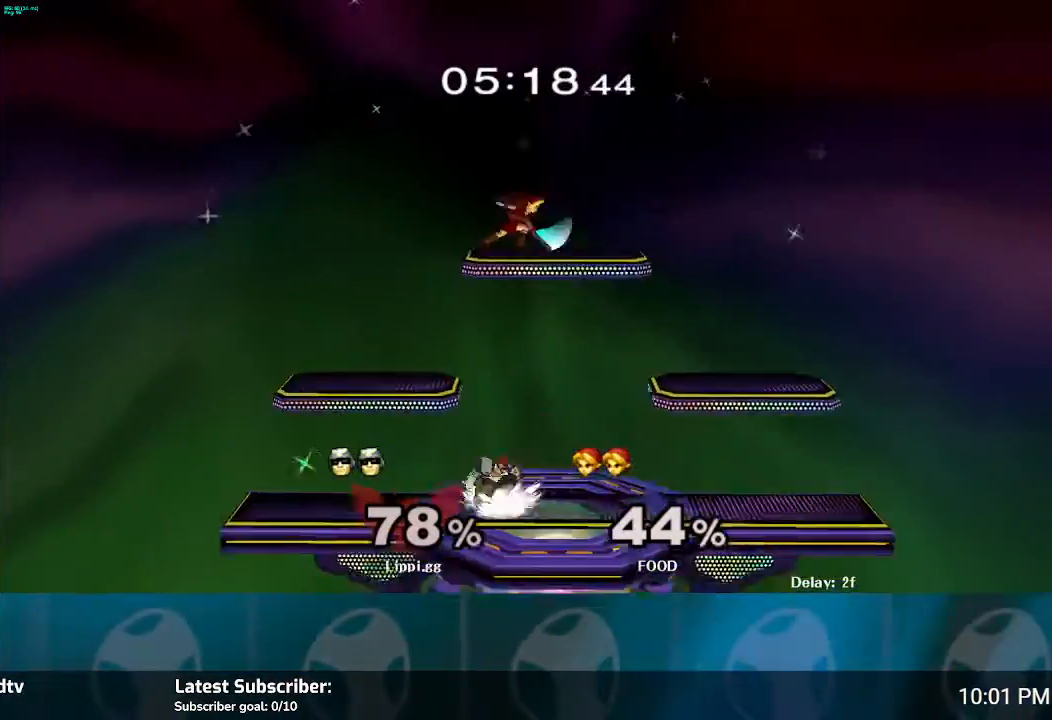
{"buttons": ["Y"], "left_stick": "right", "right_stick": "center", "events": [[33, "left_stick", "center"], [133, "left_stick", "left"], [300, "Y", "down"], [333, "left_stick", "right"], [367, "Y", "up"], [433, "Y", "down"]]}
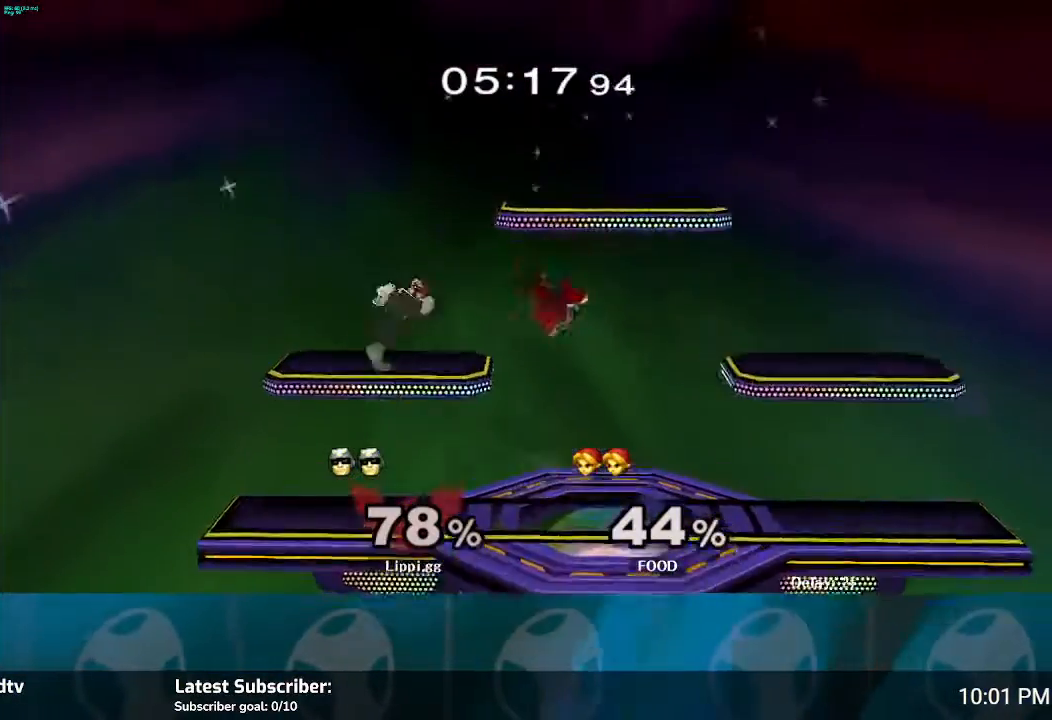
{"buttons": [], "left_stick": "right", "right_stick": "center", "events": [[34, "Y", "up"], [100, "A", "down"], [167, "A", "up"], [267, "A", "down"], [301, "A", "up"], [334, "left_stick", "down-right"], [501, "left_stick", "right"]]}
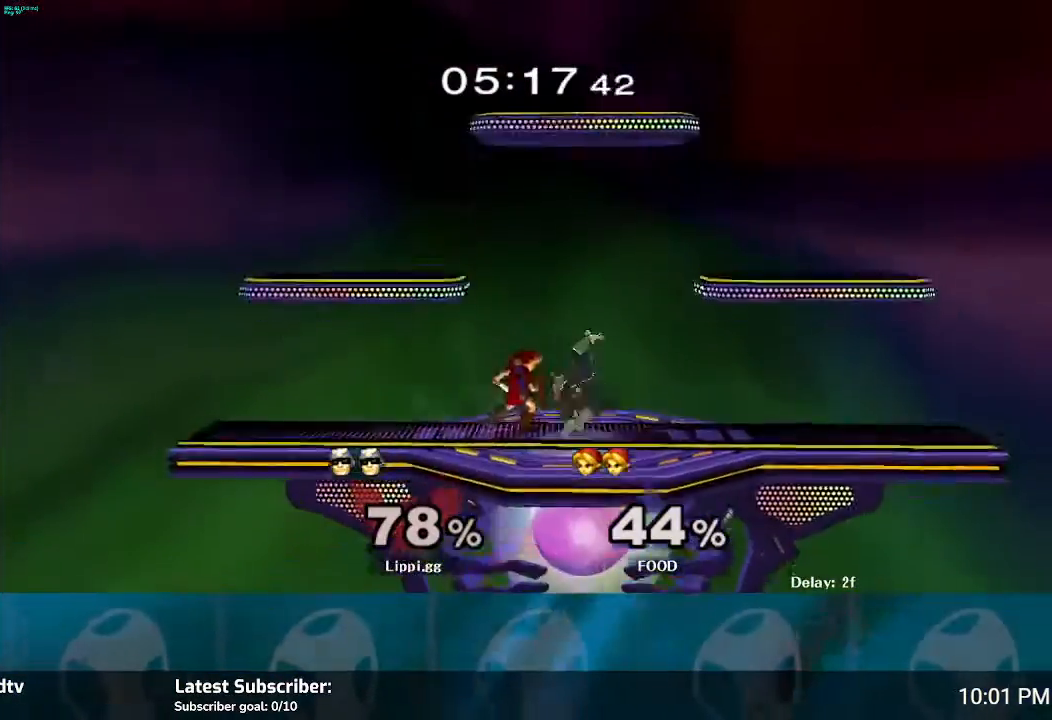
{"buttons": ["Z"], "left_stick": "left", "right_stick": "center", "events": [[333, "left_stick", "left"], [467, "Z", "down"]]}
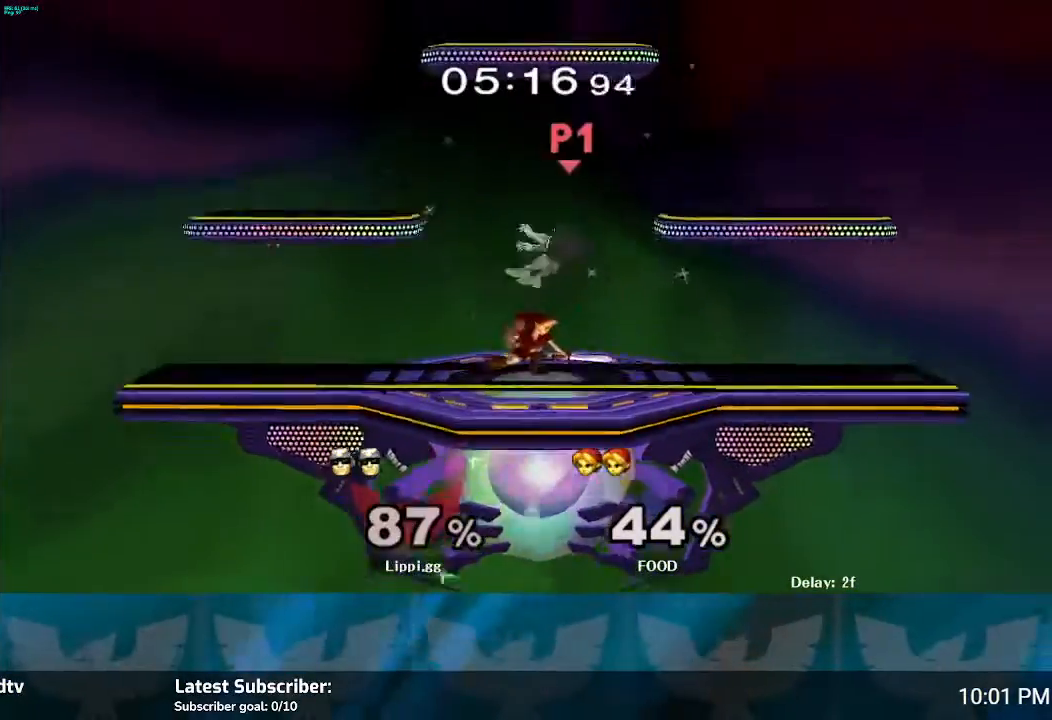
{"buttons": ["R1"], "left_stick": "left", "right_stick": "center", "events": [[100, "left_stick", "center"], [301, "Z", "up"], [467, "left_stick", "left"], [501, "R1", "down"]]}
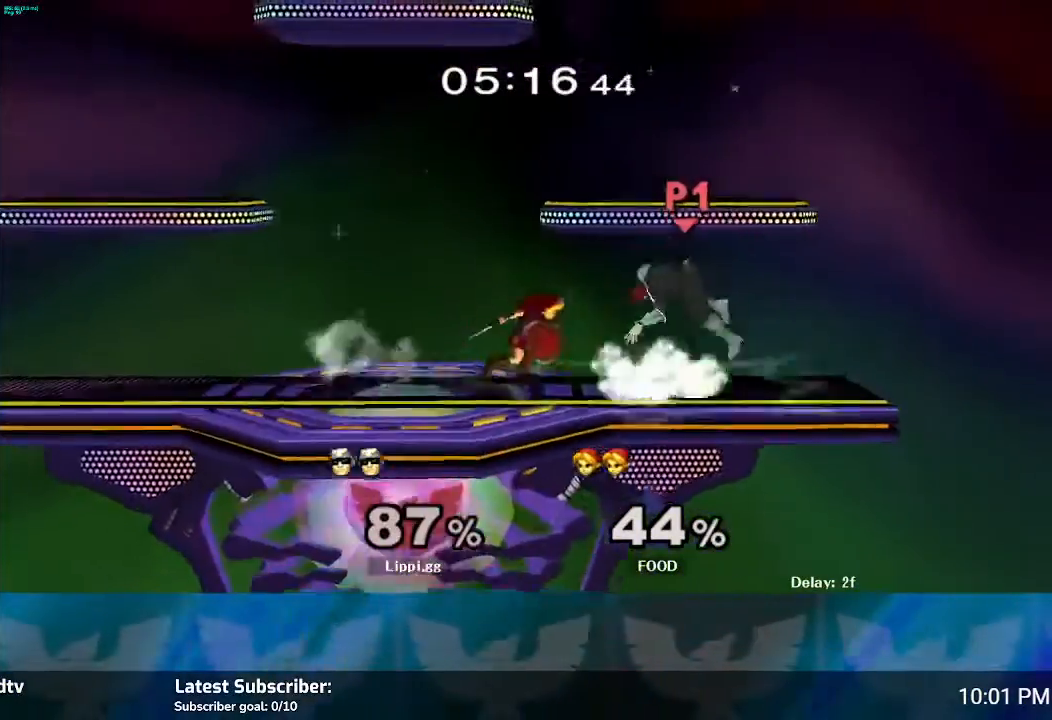
{"buttons": ["R1"], "left_stick": "left", "right_stick": "center", "events": [[100, "left_stick", "center"], [167, "left_stick", "left"], [367, "left_stick", "down-left"], [467, "left_stick", "left"]]}
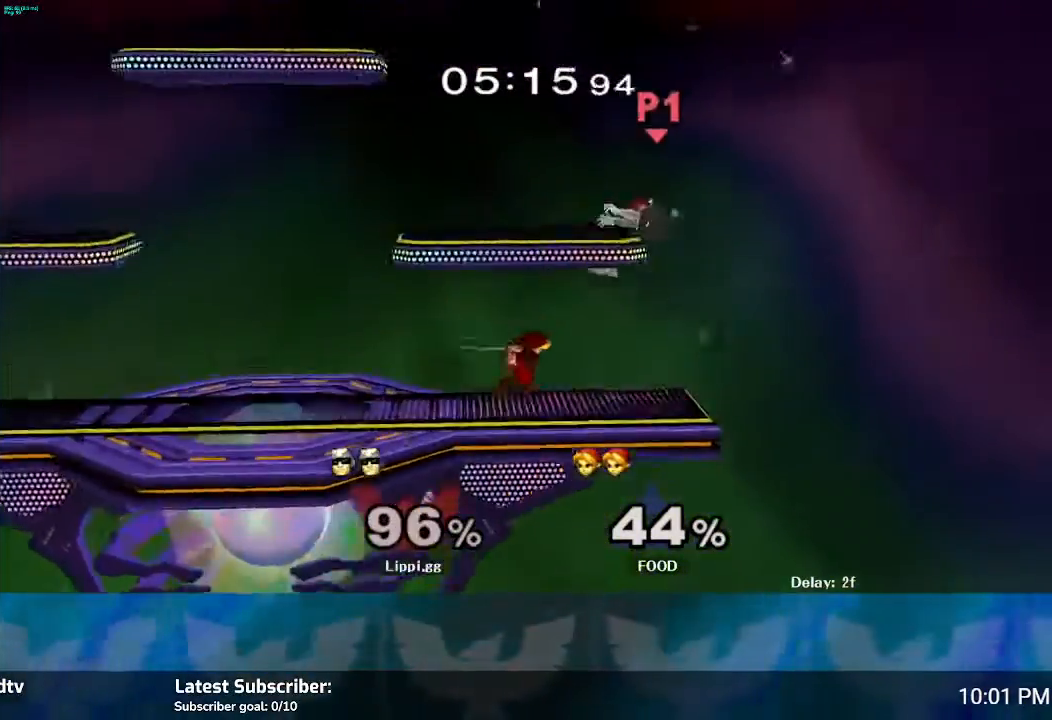
{"buttons": [], "left_stick": "center", "right_stick": "center", "events": [[167, "left_stick", "center"], [367, "R1", "up"]]}
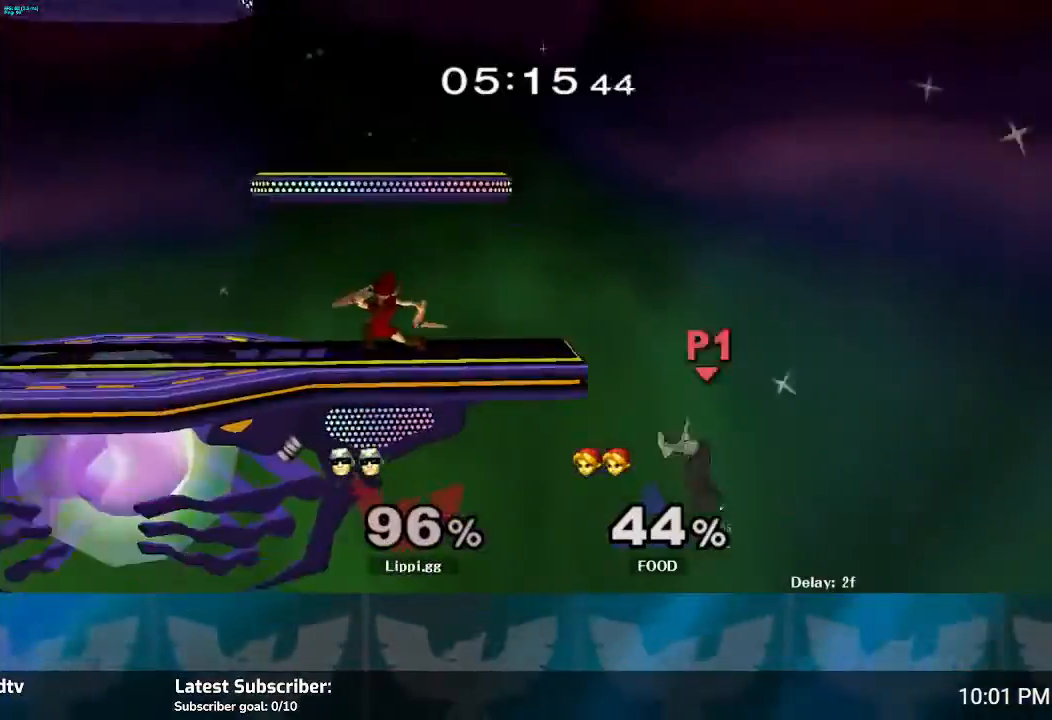
{"buttons": [], "left_stick": "up-left", "right_stick": "center", "events": [[100, "Y", "down"], [100, "left_stick", "up-left"], [200, "Y", "up"]]}
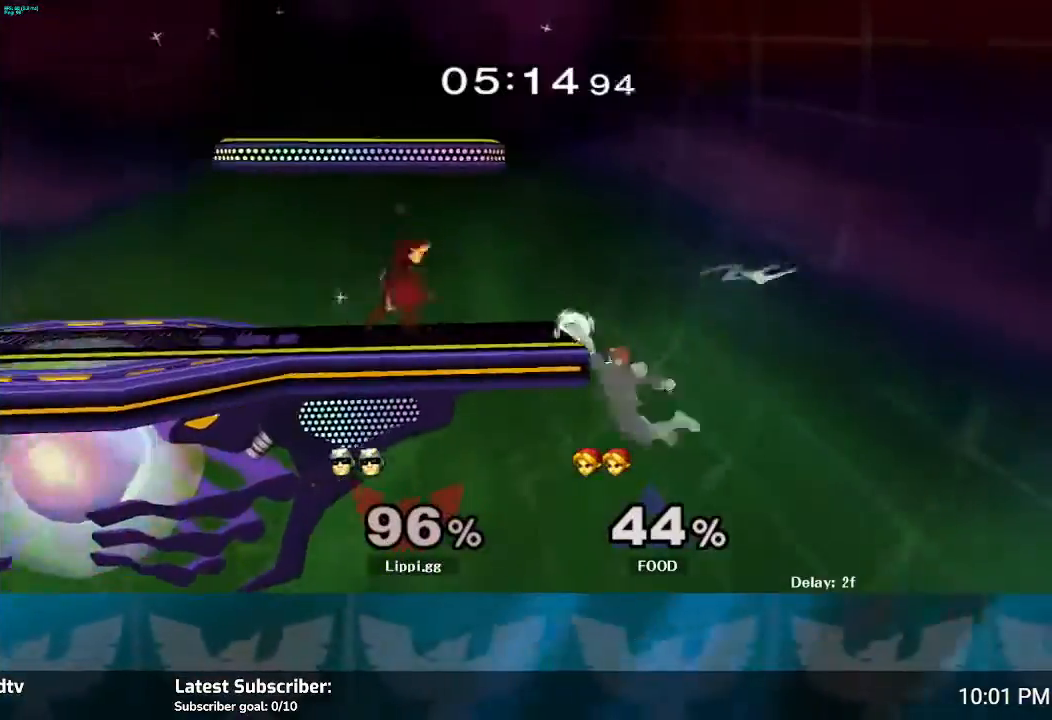
{"buttons": ["Y"], "left_stick": "right", "right_stick": "center", "events": [[134, "left_stick", "center"], [267, "Y", "down"], [267, "left_stick", "down"], [401, "Y", "up"], [401, "left_stick", "center"], [434, "Y", "down"], [501, "left_stick", "right"]]}
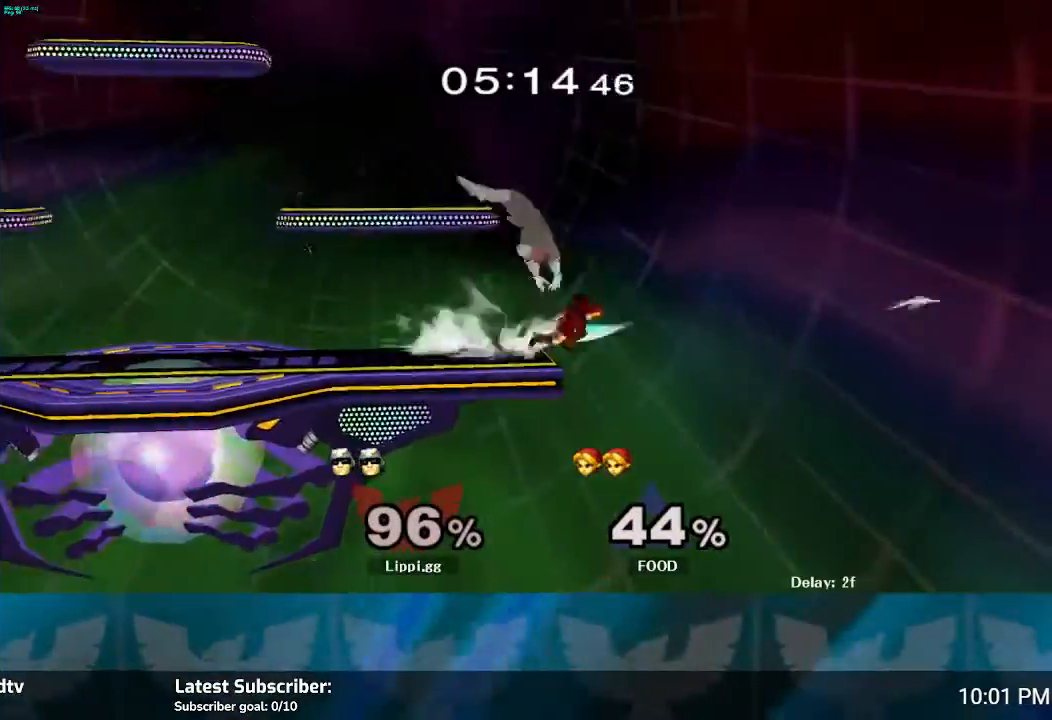
{"buttons": [], "left_stick": "down", "right_stick": "center", "events": [[33, "Y", "up"], [33, "left_stick", "up-right"], [66, "Y", "down"], [167, "Y", "up"], [167, "left_stick", "up-left"], [333, "left_stick", "left"], [500, "left_stick", "down"]]}
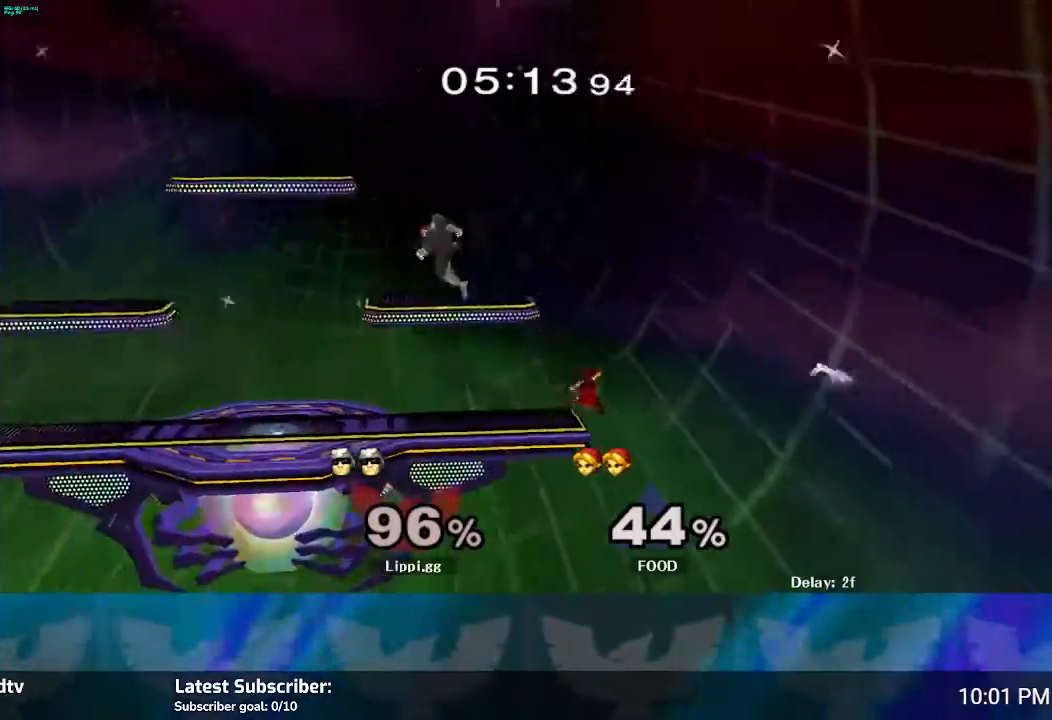
{"buttons": [], "left_stick": "center", "right_stick": "center", "events": [[267, "left_stick", "center"]]}
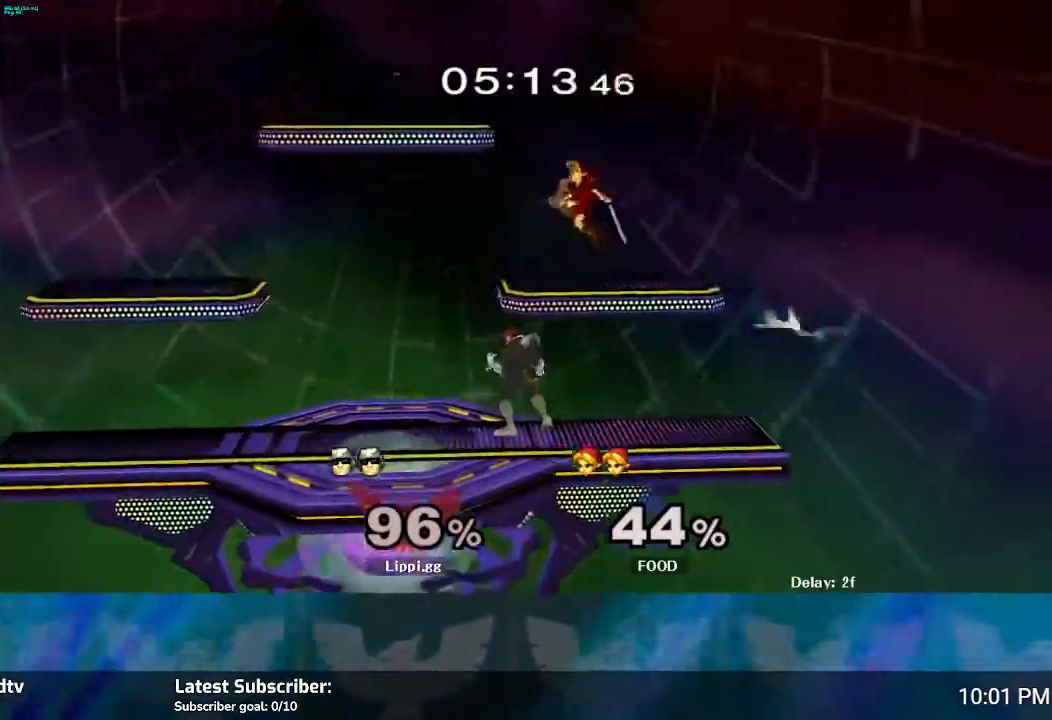
{"buttons": [], "left_stick": "center", "right_stick": "up", "events": [[267, "right_stick", "up"]]}
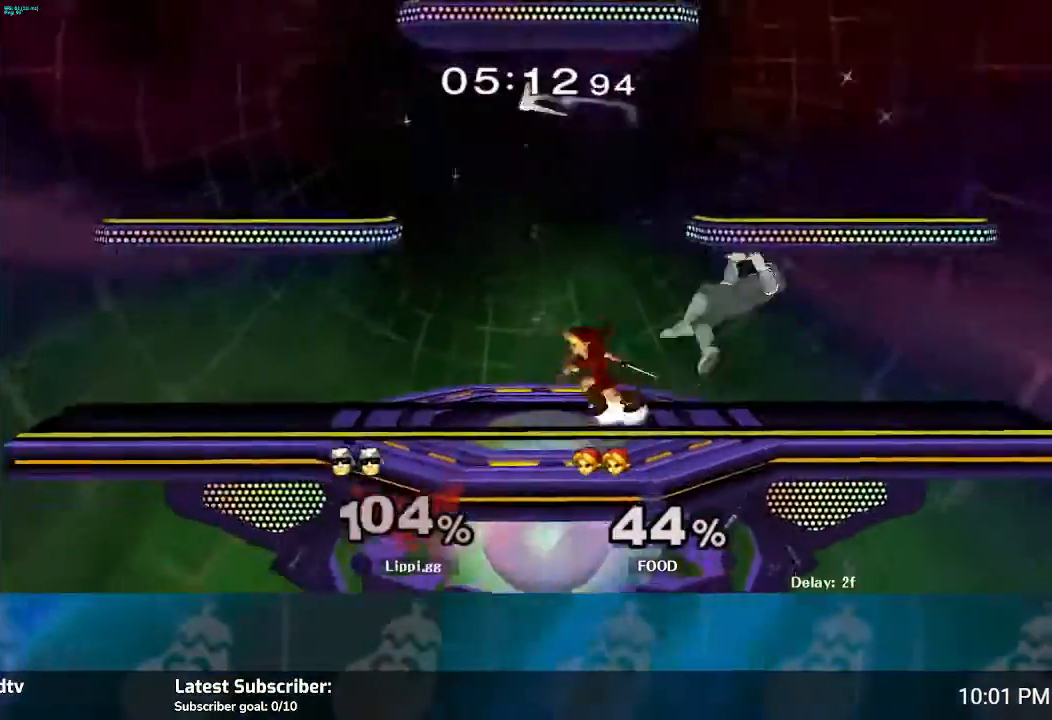
{"buttons": ["R1"], "left_stick": "center", "right_stick": "center", "events": [[300, "right_stick", "center"], [467, "R1", "down"]]}
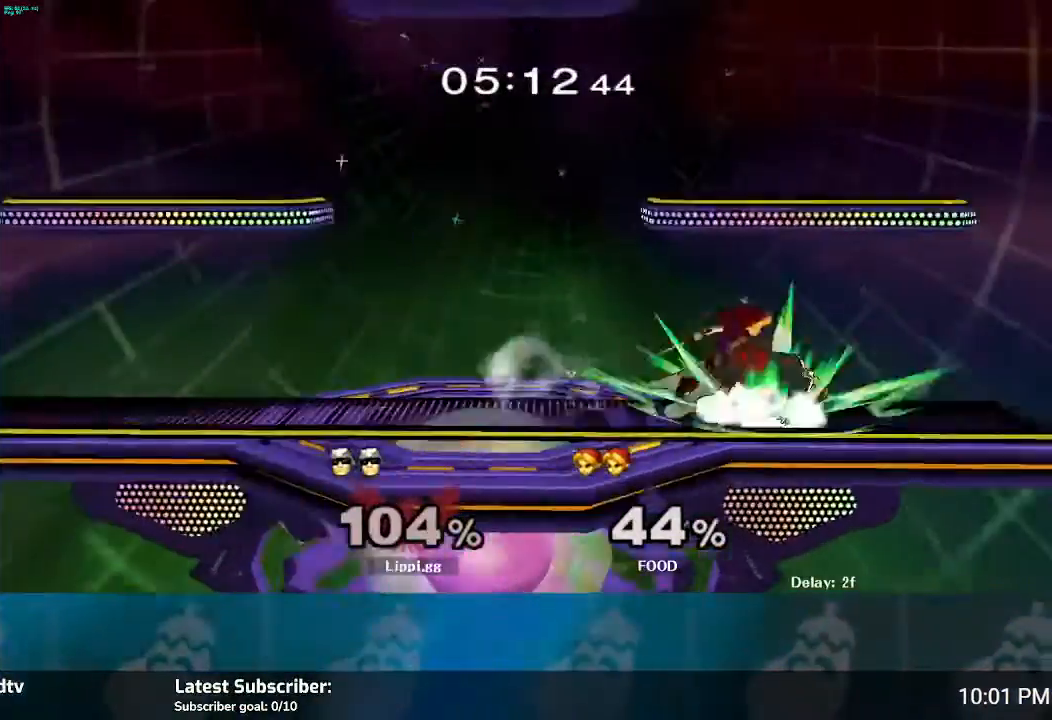
{"buttons": ["R1"], "left_stick": "center", "right_stick": "center", "events": [[133, "left_stick", "left"], [300, "left_stick", "center"], [367, "left_stick", "left"], [500, "left_stick", "center"]]}
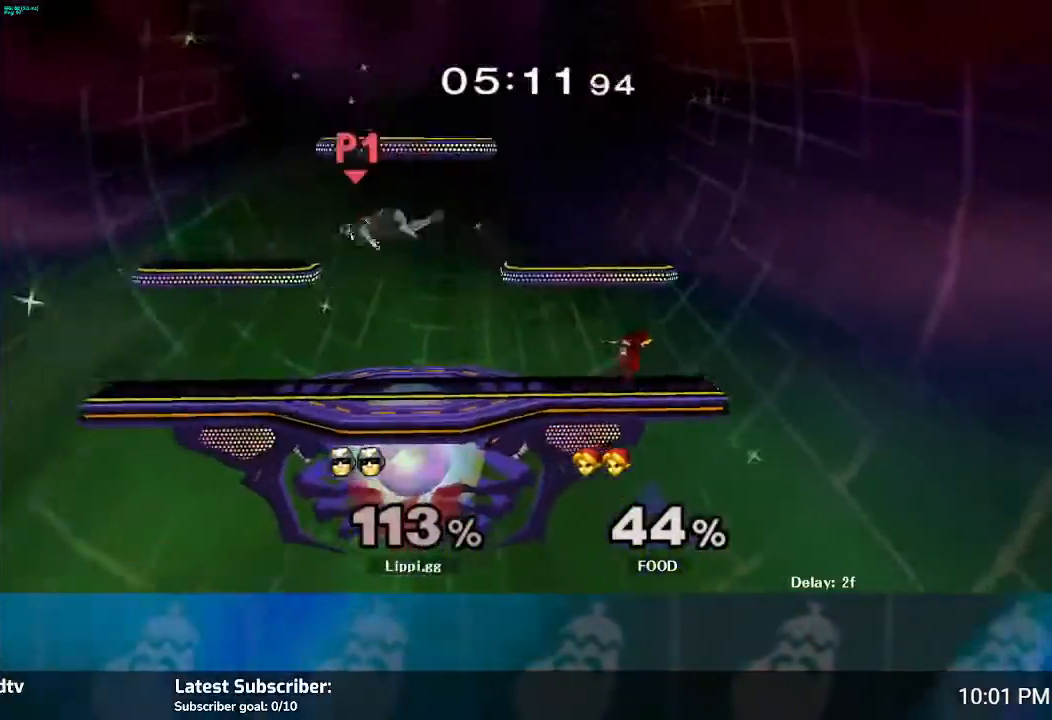
{"buttons": [], "left_stick": "right", "right_stick": "center", "events": [[234, "R1", "up"], [434, "left_stick", "right"]]}
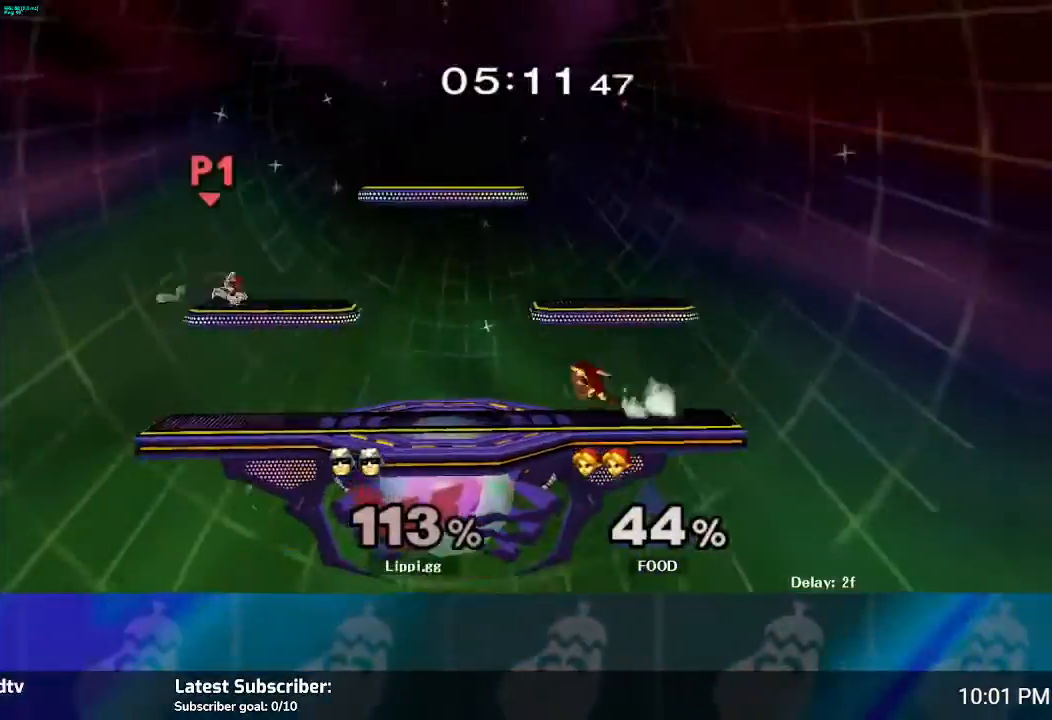
{"buttons": [], "left_stick": "left", "right_stick": "center", "events": [[100, "Y", "down"], [201, "Y", "up"], [267, "Y", "down"], [334, "Y", "up"], [334, "left_stick", "up-left"], [401, "Y", "down"], [467, "Y", "up"], [467, "left_stick", "left"]]}
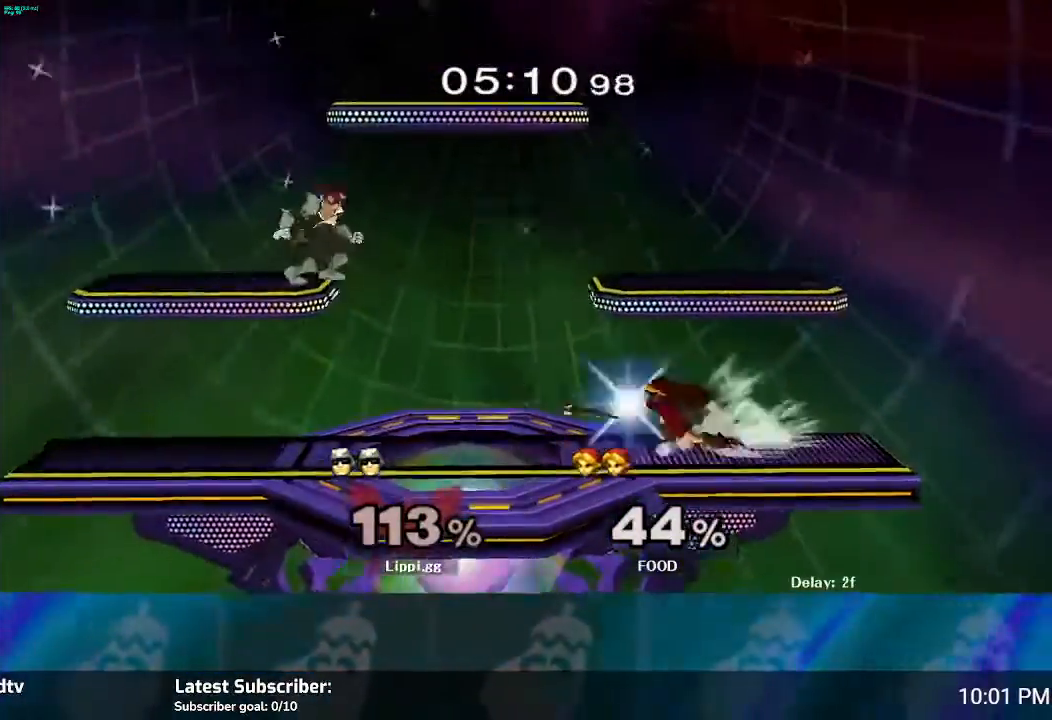
{"buttons": [], "left_stick": "left", "right_stick": "center", "events": [[133, "left_stick", "center"], [333, "left_stick", "left"], [400, "Y", "down"], [467, "Y", "up"]]}
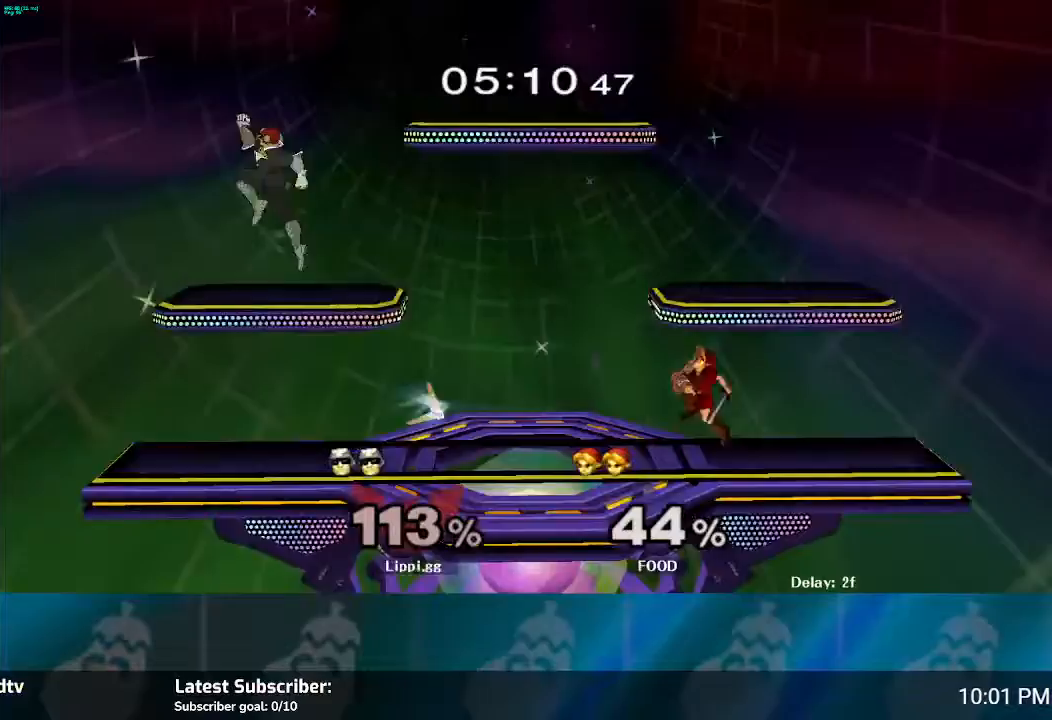
{"buttons": [], "left_stick": "down", "right_stick": "center", "events": [[67, "Y", "down"], [100, "left_stick", "center"], [134, "Y", "up"], [201, "left_stick", "up-right"], [501, "left_stick", "down"]]}
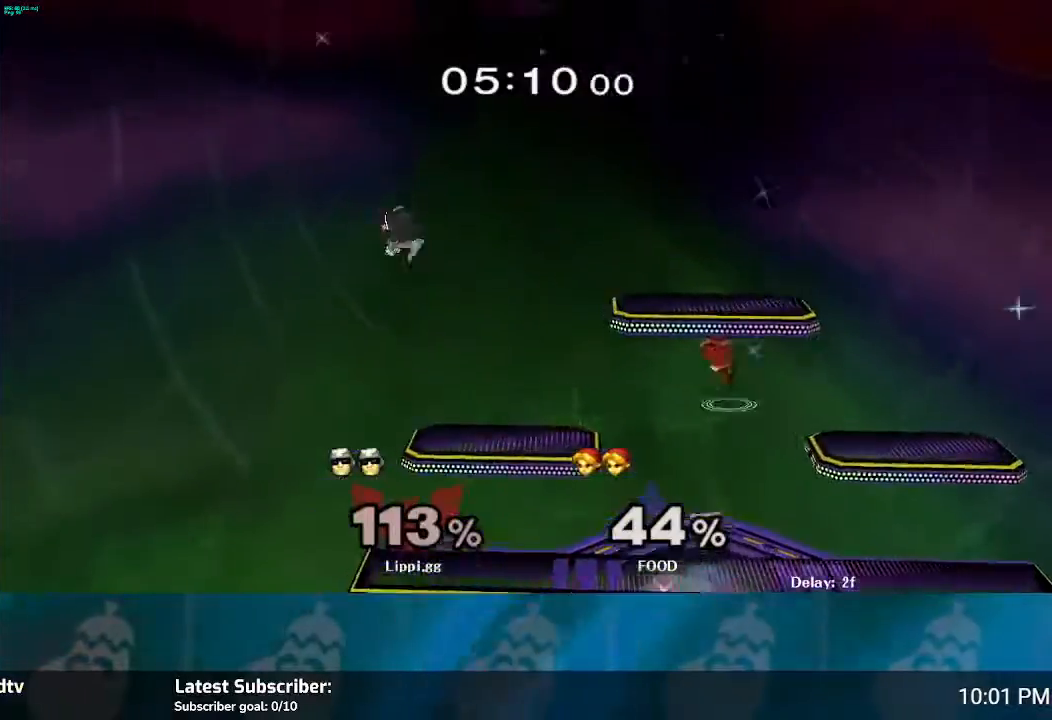
{"buttons": [], "left_stick": "right", "right_stick": "center", "events": [[367, "left_stick", "center"], [434, "left_stick", "right"]]}
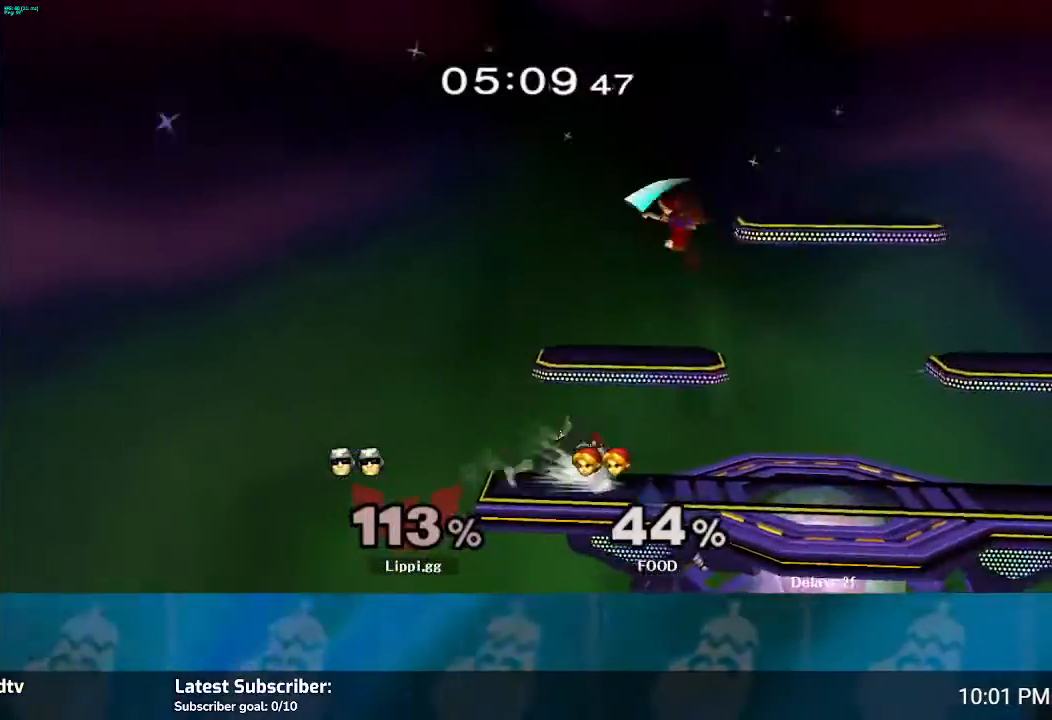
{"buttons": [], "left_stick": "up-left", "right_stick": "center", "events": [[234, "Y", "down"], [301, "Y", "up"], [367, "left_stick", "up-left"], [401, "A", "down"], [467, "A", "up"]]}
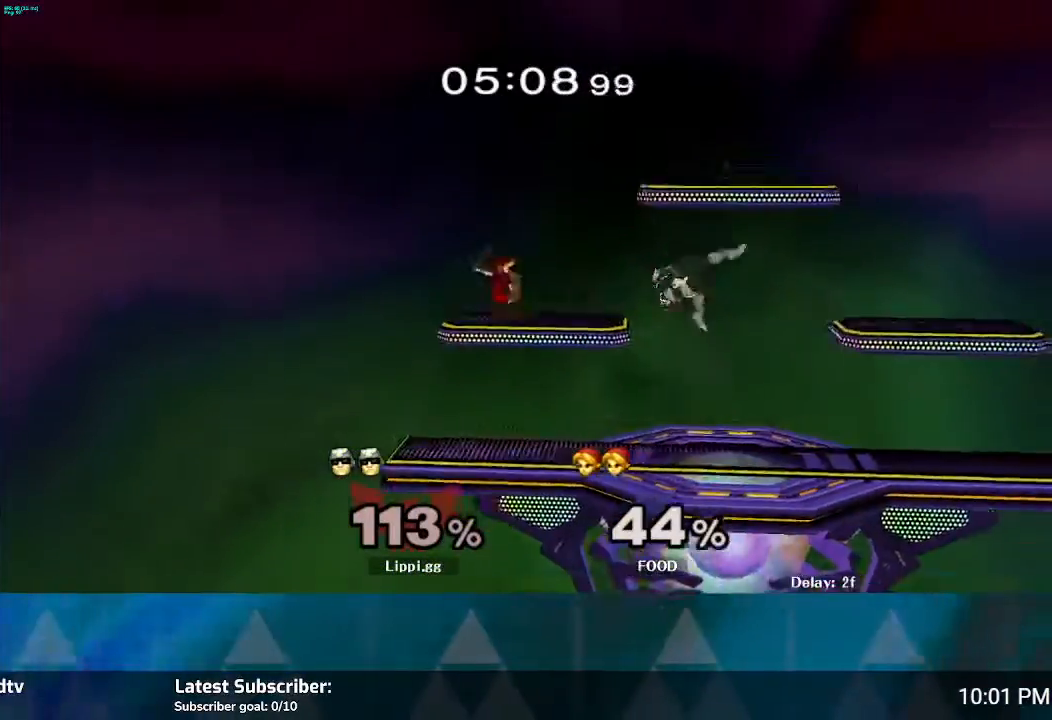
{"buttons": [], "left_stick": "center", "right_stick": "center", "events": [[33, "left_stick", "left"], [67, "A", "down"], [133, "A", "up"], [200, "left_stick", "down-right"], [434, "left_stick", "center"]]}
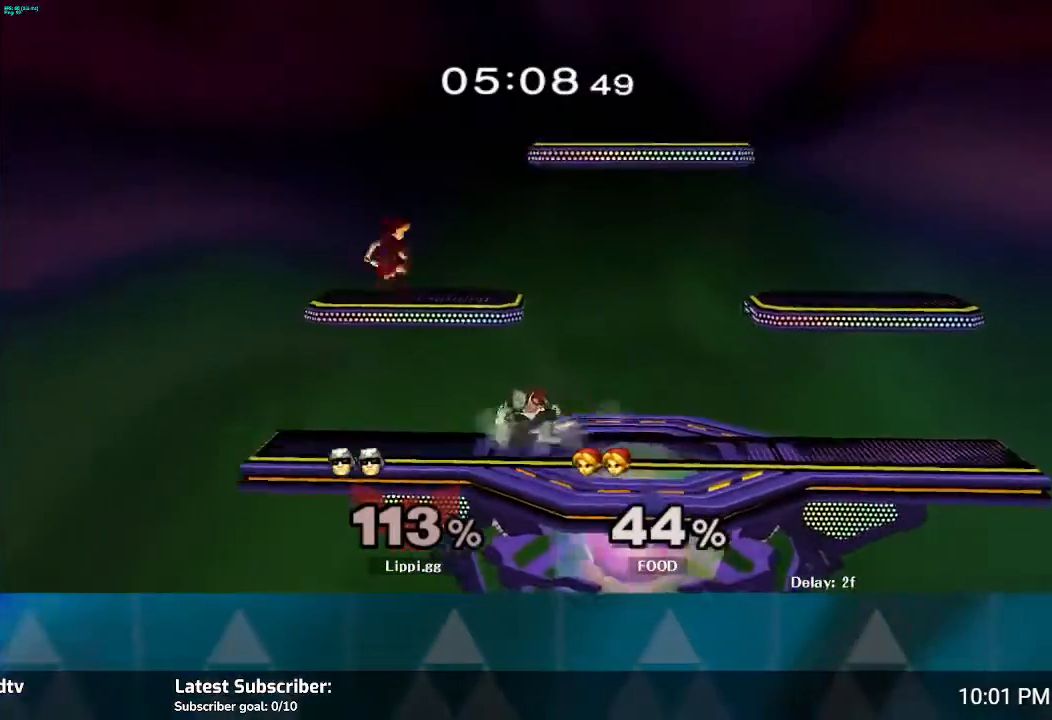
{"buttons": [], "left_stick": "left", "right_stick": "center", "events": [[34, "left_stick", "right"], [234, "Y", "down"], [267, "Y", "up"], [267, "left_stick", "left"], [401, "A", "down"], [501, "A", "up"]]}
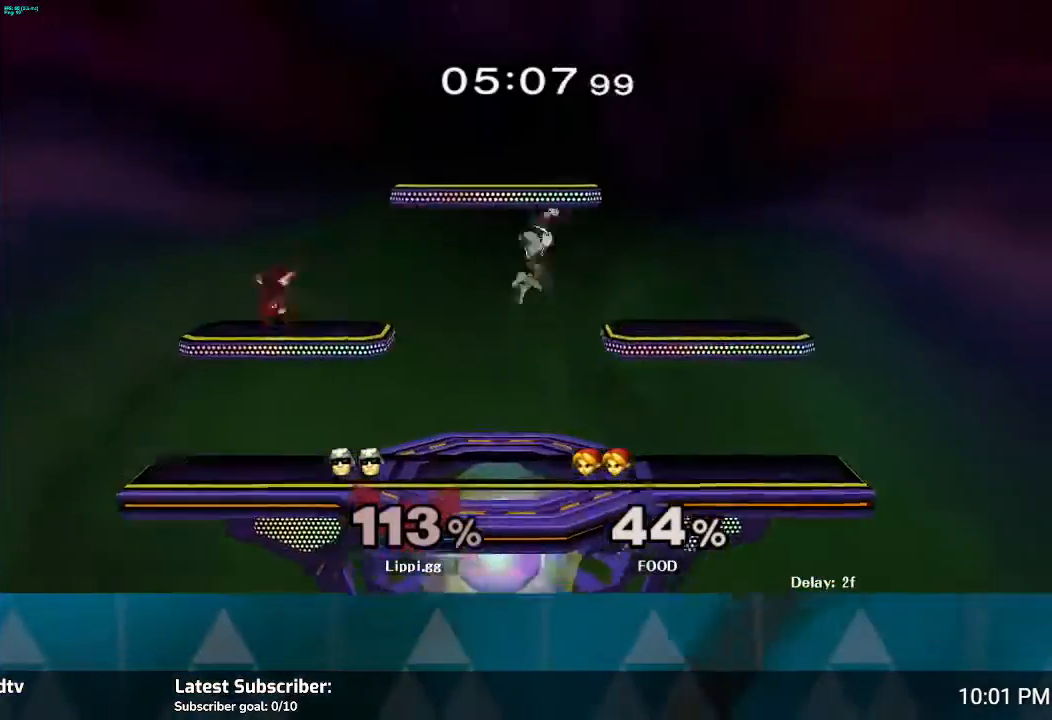
{"buttons": [], "left_stick": "down", "right_stick": "center", "events": [[67, "A", "down"], [167, "A", "up"], [167, "left_stick", "down-right"], [267, "left_stick", "right"], [467, "left_stick", "down"]]}
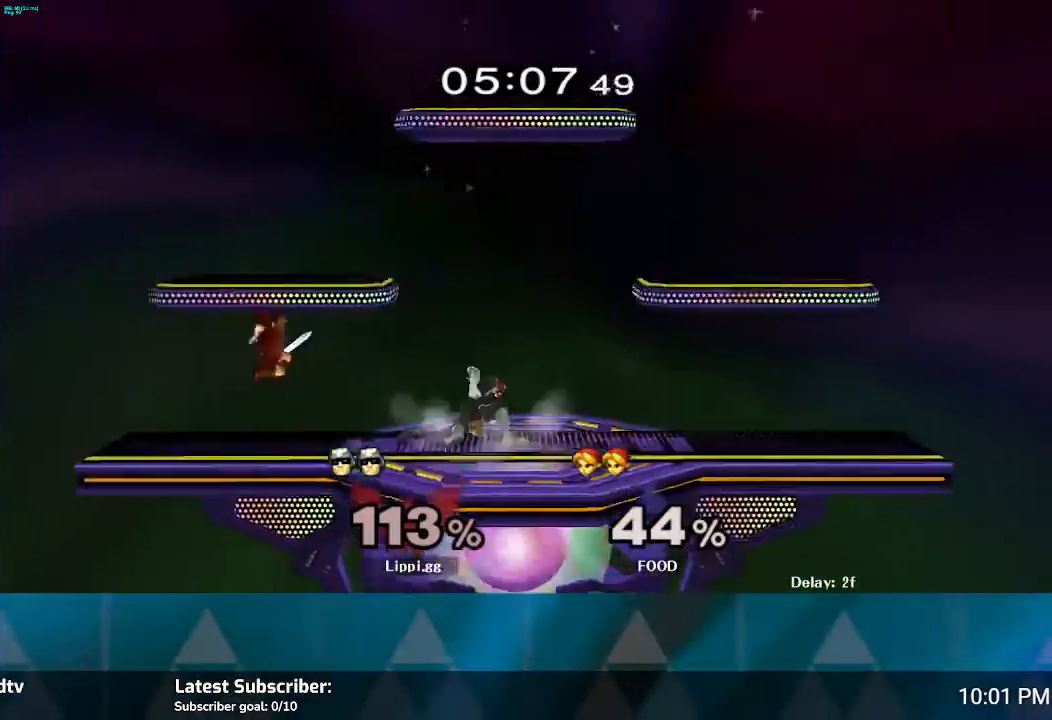
{"buttons": ["A"], "left_stick": "down-right", "right_stick": "center", "events": [[134, "Y", "down"], [167, "left_stick", "up-left"], [201, "Y", "up"], [334, "A", "down"], [401, "A", "up"], [401, "left_stick", "down-left"], [467, "A", "down"], [501, "left_stick", "down-right"]]}
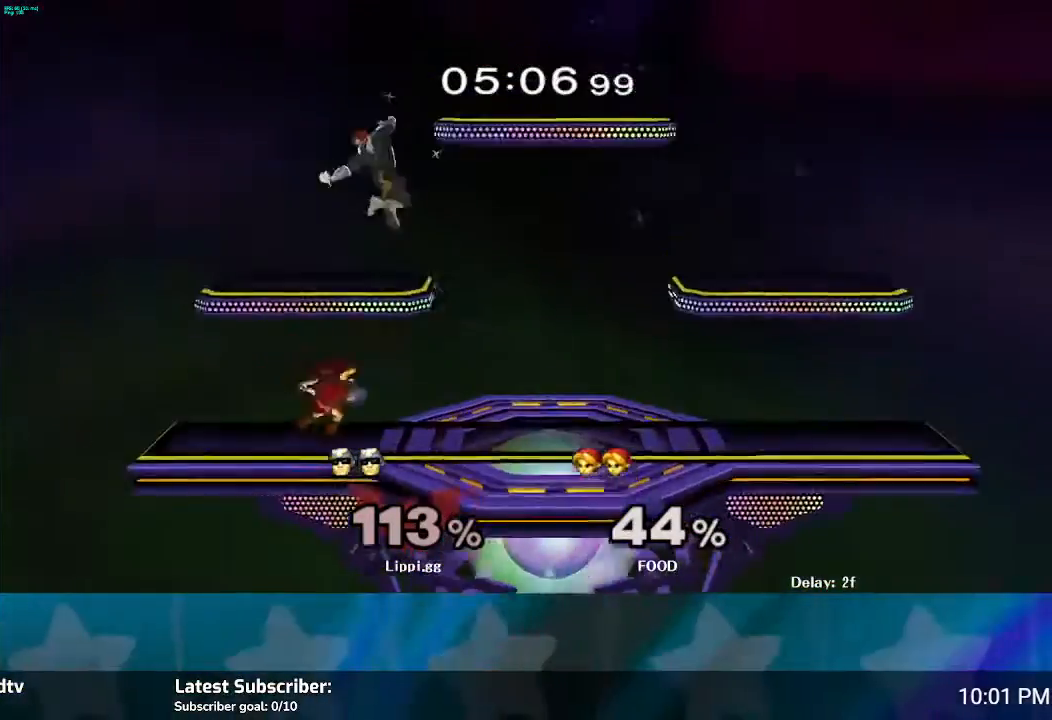
{"buttons": ["Y"], "left_stick": "left", "right_stick": "center", "events": [[33, "A", "up"], [100, "A", "down"], [167, "A", "up"], [333, "left_stick", "left"], [467, "Y", "down"]]}
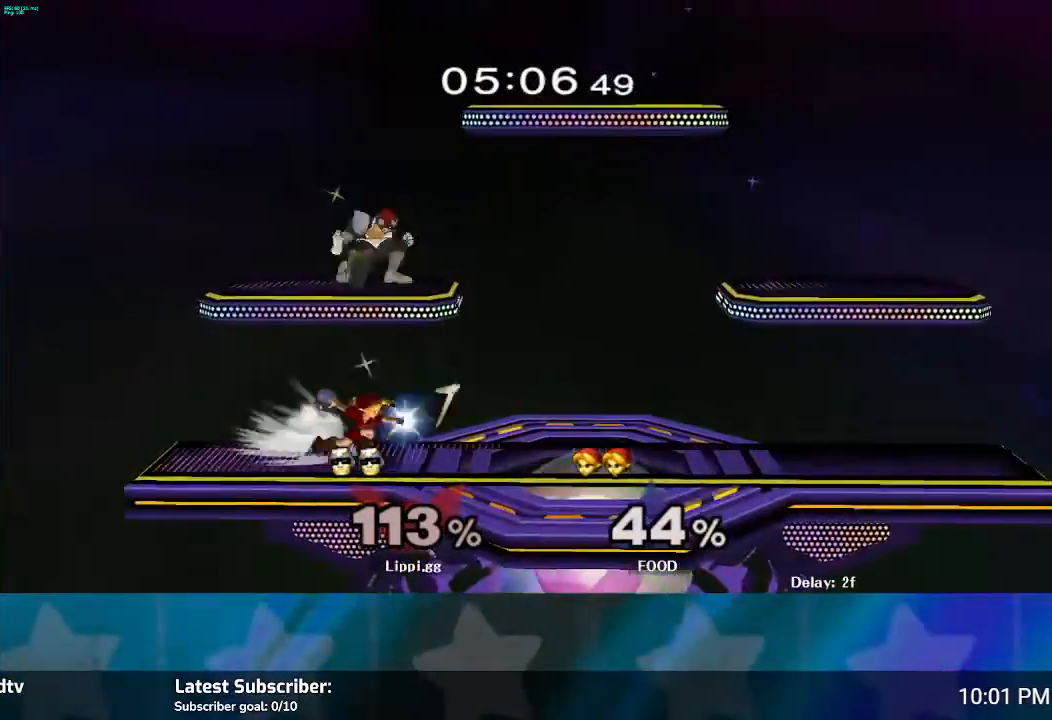
{"buttons": [], "left_stick": "up", "right_stick": "center", "events": [[34, "Y", "up"], [100, "Y", "down"], [100, "left_stick", "right"], [167, "Y", "up"], [301, "left_stick", "up-right"], [434, "left_stick", "up"]]}